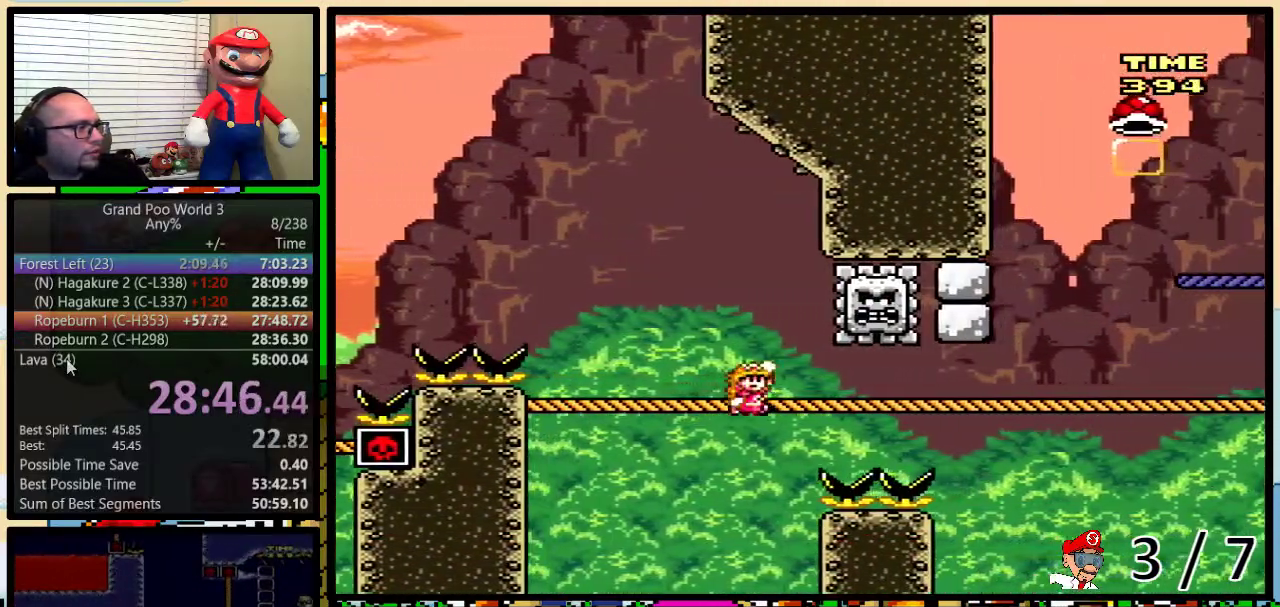
Gameplay with a controller (Nintendo layout); each line is a JSON object with the inputs held at the frame after it. "events" lists button and stick changes between this image and that frame as [ms after this image, input, new state], when the widget could be followed in between. Not read: L1 L3 R1 R3.
{"buttons": ["Y", "DPAD_UP", "DPAD_RIGHT"], "events": [[34, "DPAD_UP", "down"], [50, "DPAD_LEFT", "up"], [100, "DPAD_RIGHT", "down"], [184, "B", "up"]]}
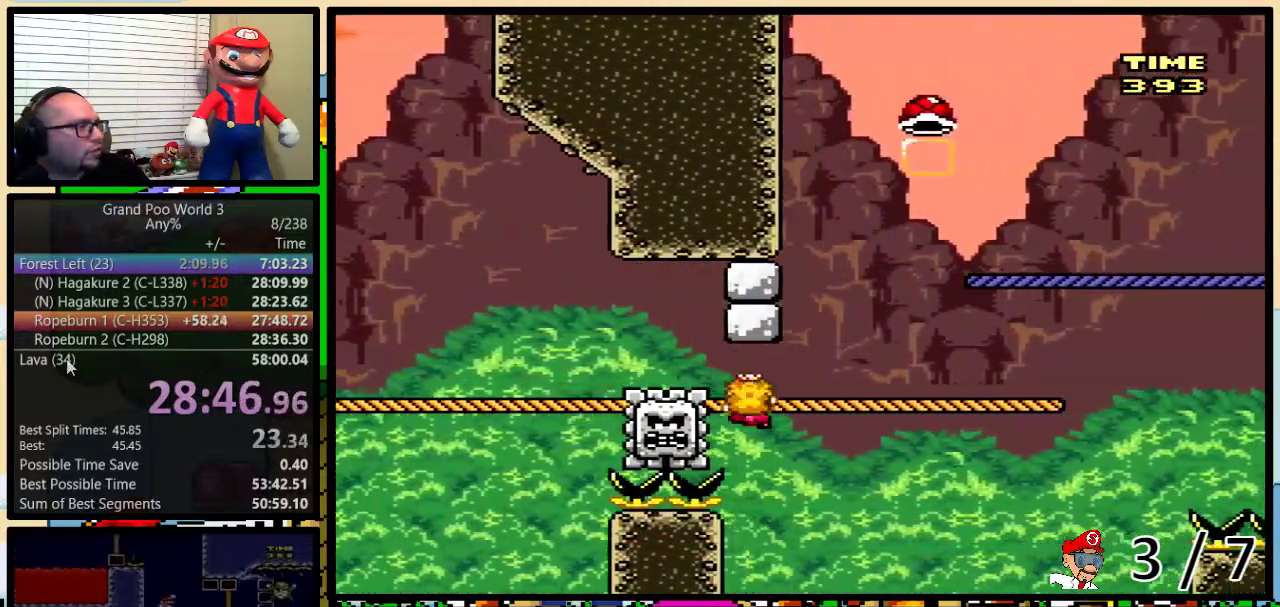
{"buttons": ["B", "Y", "DPAD_UP", "DPAD_RIGHT"], "events": [[467, "B", "down"]]}
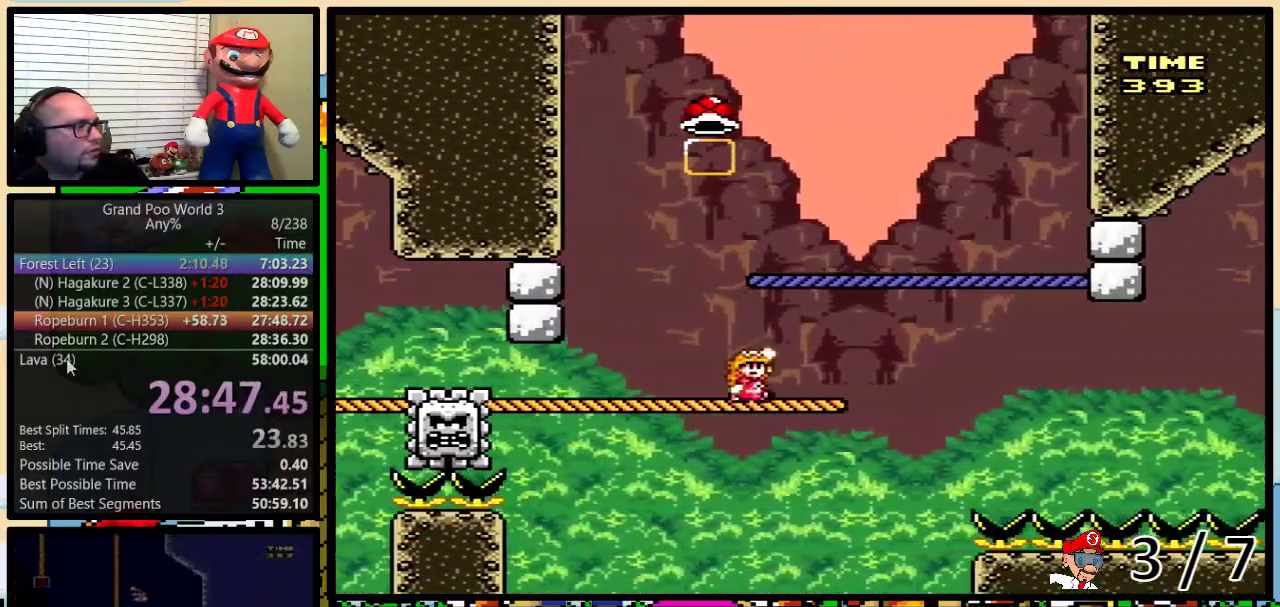
{"buttons": ["Y"], "events": [[117, "DPAD_RIGHT", "up"], [150, "B", "up"], [150, "DPAD_LEFT", "down"], [217, "B", "down"], [284, "DPAD_LEFT", "up"], [317, "DPAD_RIGHT", "down"], [334, "DPAD_UP", "up"], [367, "DPAD_RIGHT", "up"], [501, "B", "up"]]}
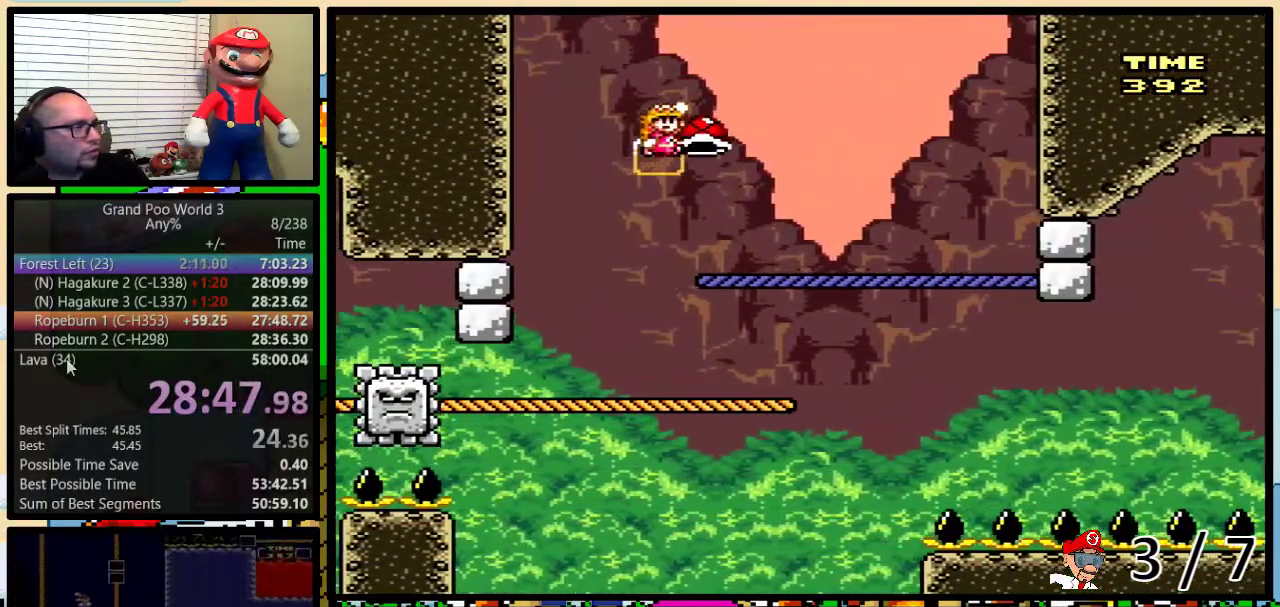
{"buttons": ["DPAD_RIGHT"], "events": [[250, "DPAD_RIGHT", "down"], [417, "Y", "up"]]}
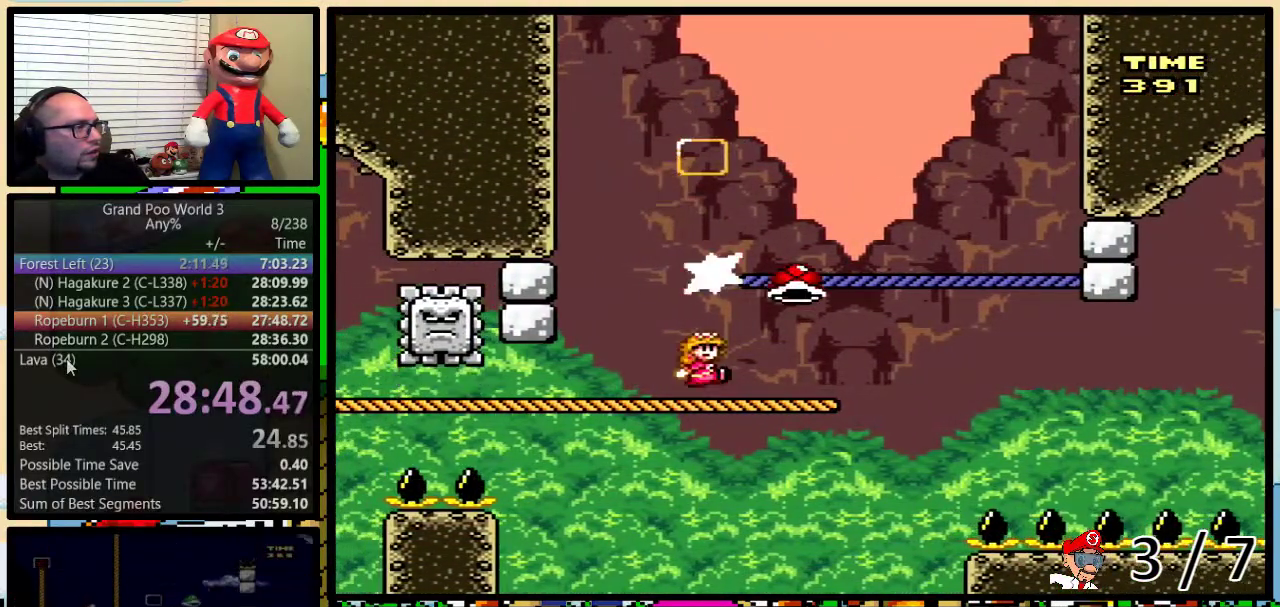
{"buttons": ["B", "Y", "DPAD_RIGHT"], "events": [[50, "DPAD_UP", "down"], [50, "Y", "down"], [150, "B", "down"], [217, "DPAD_UP", "up"], [234, "B", "up"], [367, "B", "down"]]}
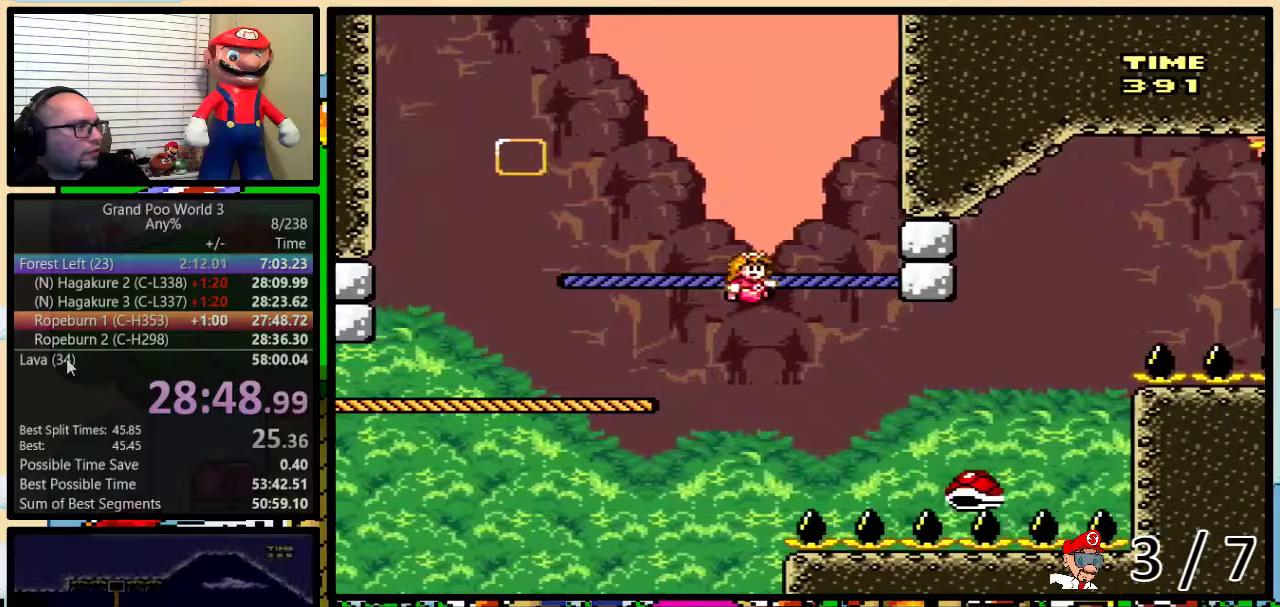
{"buttons": ["B", "Y", "DPAD_RIGHT"], "events": [[283, "DPAD_UP", "down"], [350, "DPAD_RIGHT", "up"], [400, "DPAD_RIGHT", "down"], [434, "DPAD_UP", "up"]]}
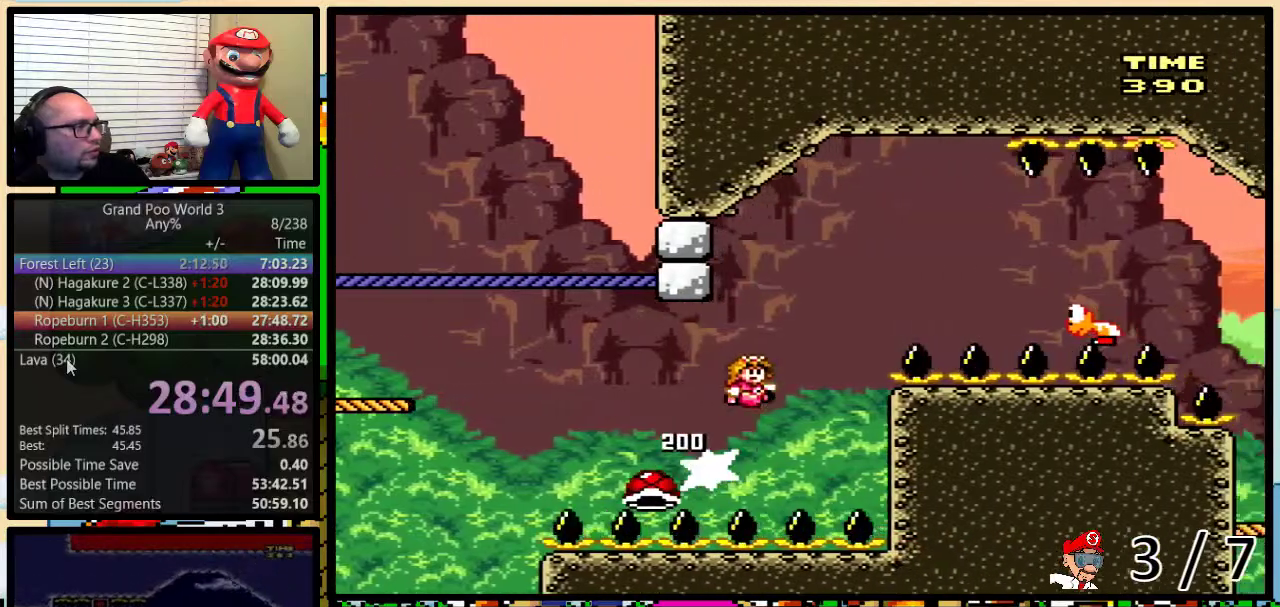
{"buttons": ["Y", "DPAD_RIGHT"], "events": [[34, "DPAD_UP", "down"], [251, "DPAD_UP", "up"], [301, "B", "up"]]}
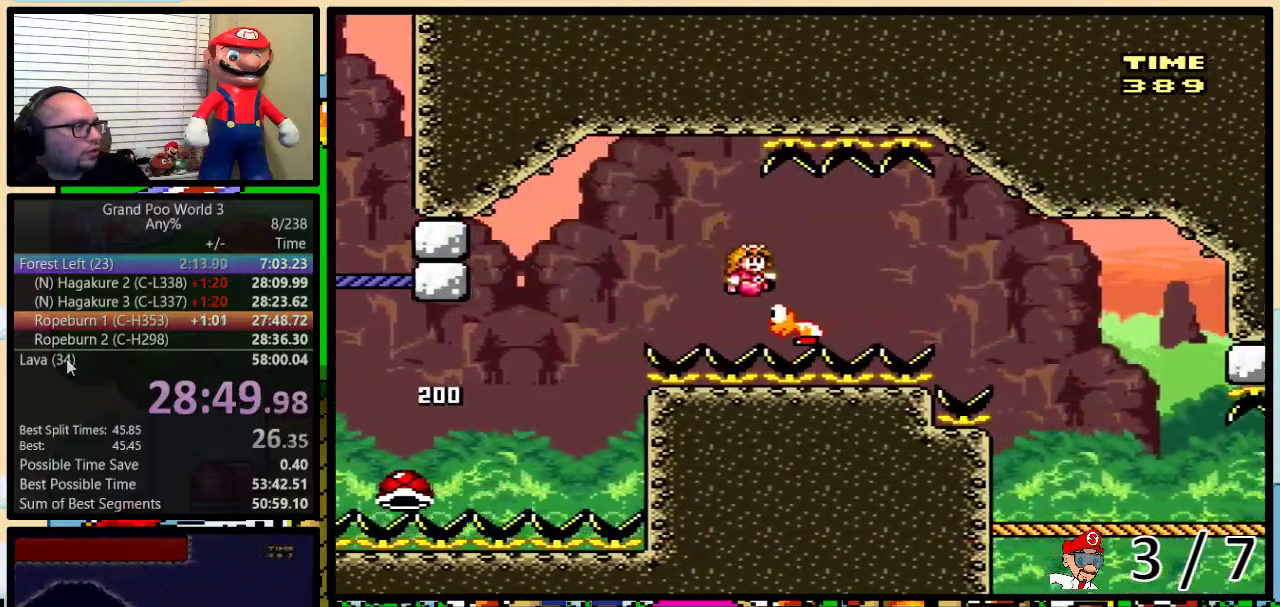
{"buttons": ["Y", "DPAD_UP", "DPAD_RIGHT"], "events": [[100, "B", "down"], [333, "B", "up"], [500, "DPAD_UP", "down"]]}
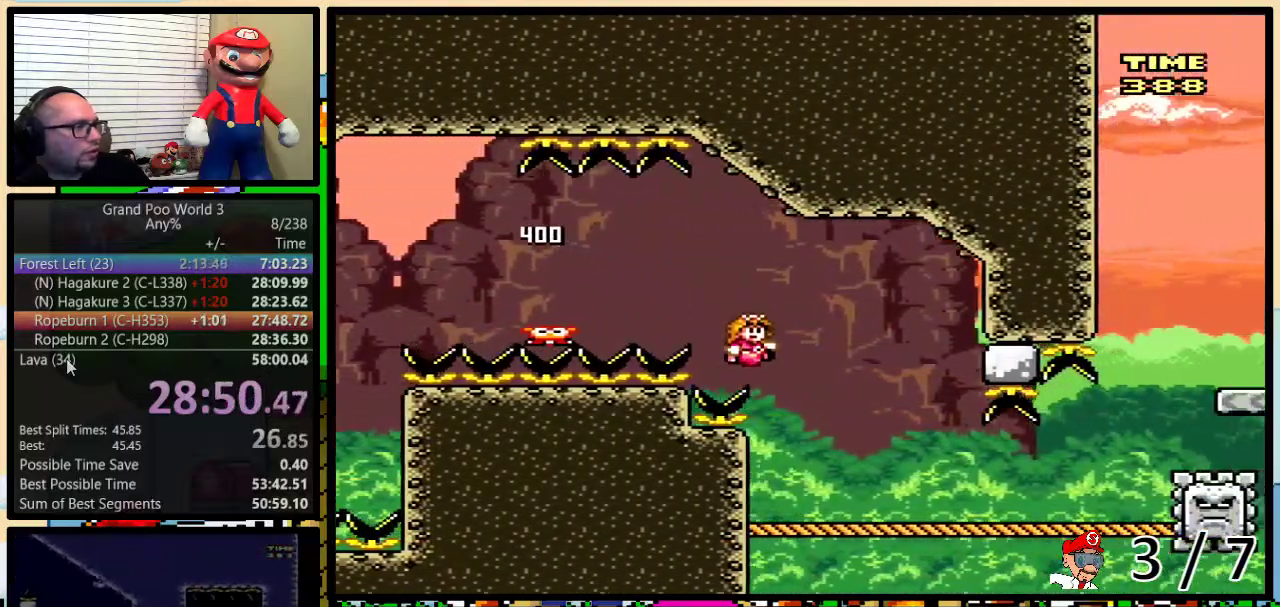
{"buttons": ["Y", "DPAD_UP", "DPAD_LEFT"], "events": [[50, "B", "down"], [117, "B", "up"], [217, "DPAD_LEFT", "down"], [217, "DPAD_RIGHT", "up"], [301, "B", "down"], [467, "B", "up"]]}
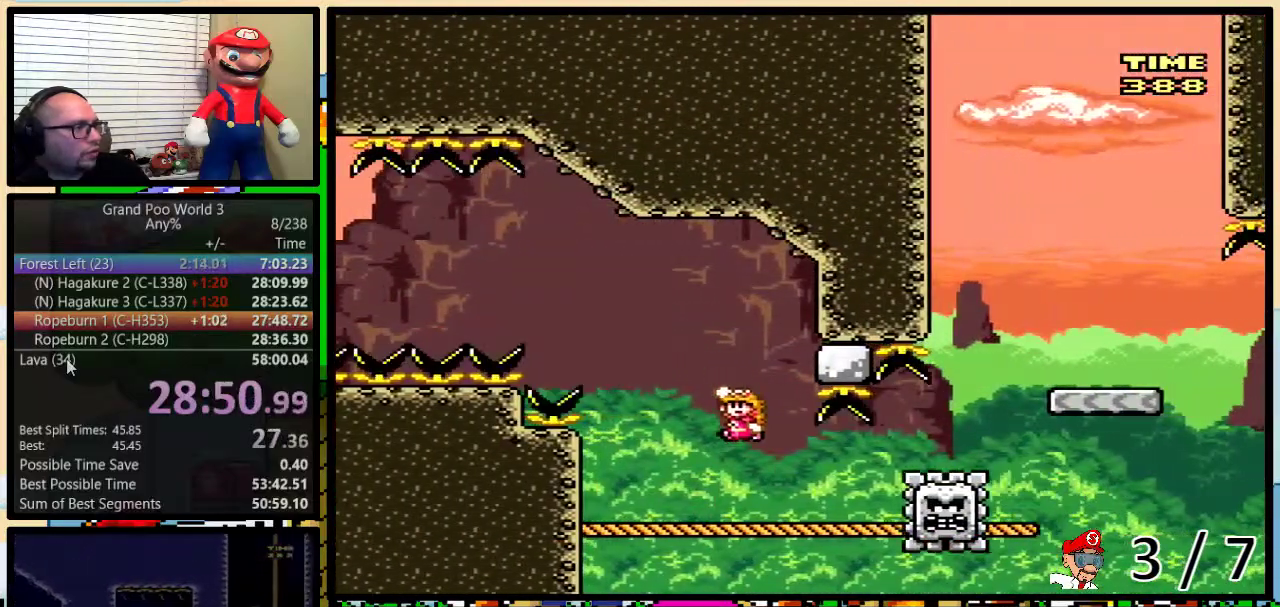
{"buttons": ["Y", "DPAD_UP", "DPAD_RIGHT"], "events": [[67, "DPAD_LEFT", "up"], [67, "DPAD_RIGHT", "down"], [83, "B", "down"], [83, "DPAD_UP", "up"], [150, "DPAD_UP", "down"], [217, "B", "up"]]}
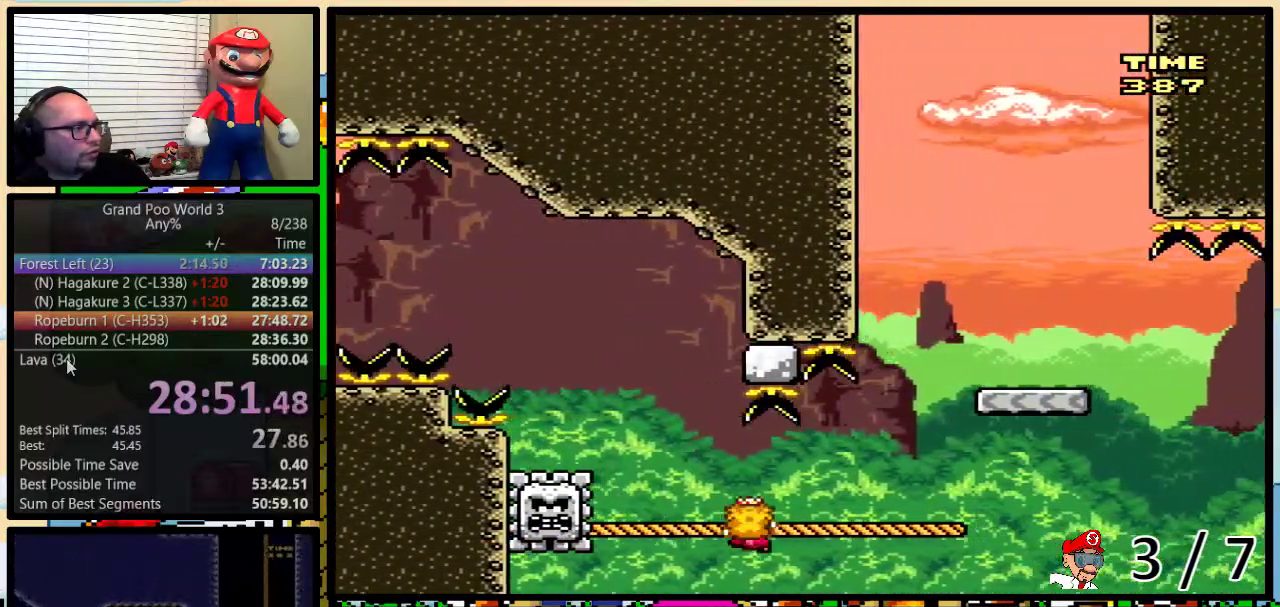
{"buttons": ["Y", "DPAD_LEFT"], "events": [[67, "B", "down"], [401, "B", "up"], [467, "DPAD_LEFT", "down"], [467, "DPAD_RIGHT", "up"], [501, "DPAD_UP", "up"]]}
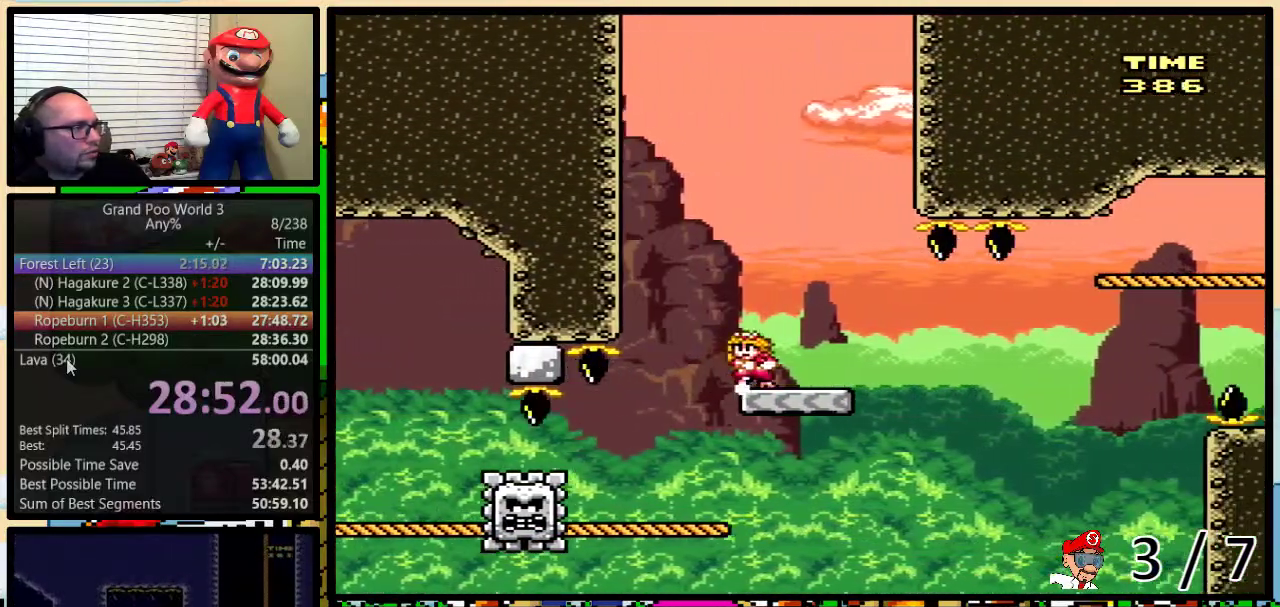
{"buttons": ["A", "Y", "DPAD_UP", "DPAD_RIGHT"], "events": [[83, "DPAD_LEFT", "up"], [217, "DPAD_RIGHT", "down"], [217, "DPAD_UP", "down"], [500, "A", "down"]]}
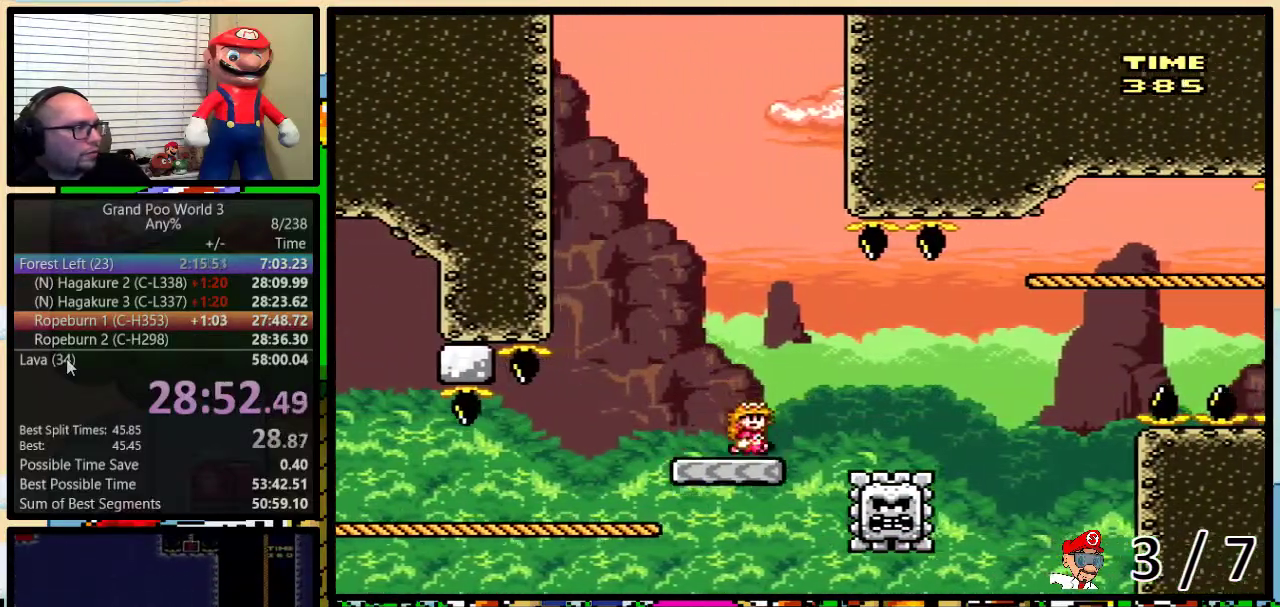
{"buttons": ["Y", "DPAD_UP", "DPAD_RIGHT"], "events": [[34, "A", "up"], [217, "A", "down"], [367, "A", "up"]]}
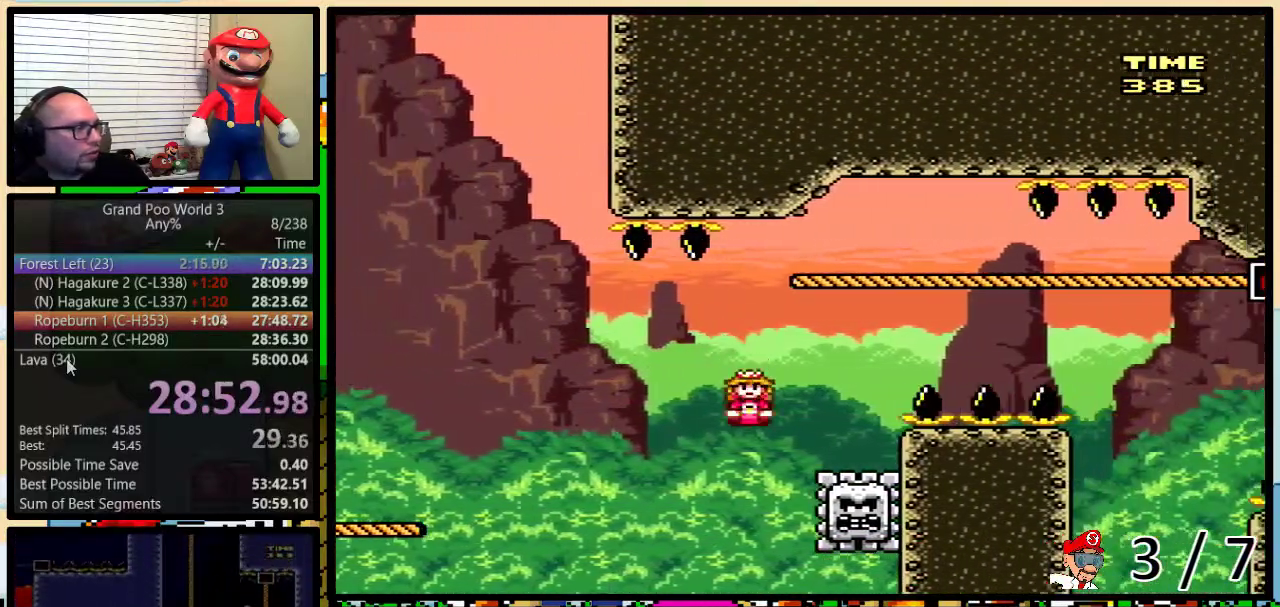
{"buttons": ["Y", "DPAD_UP", "DPAD_RIGHT"], "events": [[33, "A", "down"], [50, "DPAD_LEFT", "down"], [50, "DPAD_RIGHT", "up"], [100, "DPAD_LEFT", "up"], [117, "DPAD_RIGHT", "down"], [400, "A", "up"]]}
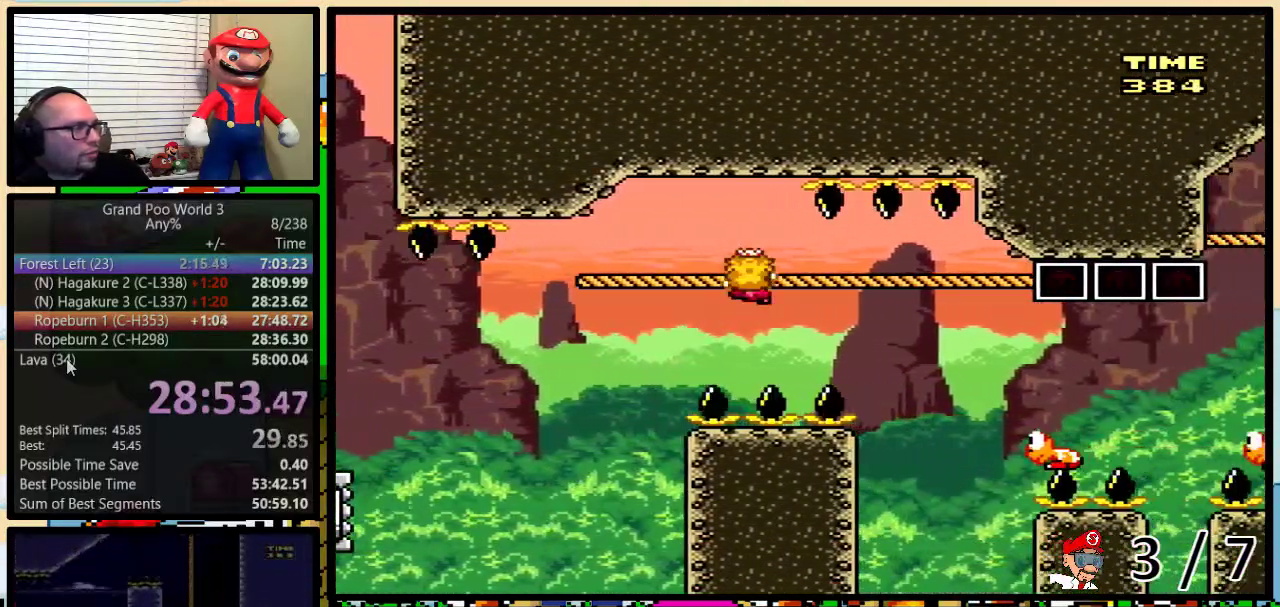
{"buttons": ["Y", "DPAD_DOWN", "DPAD_RIGHT"], "events": [[367, "DPAD_UP", "up"], [384, "DPAD_DOWN", "down"]]}
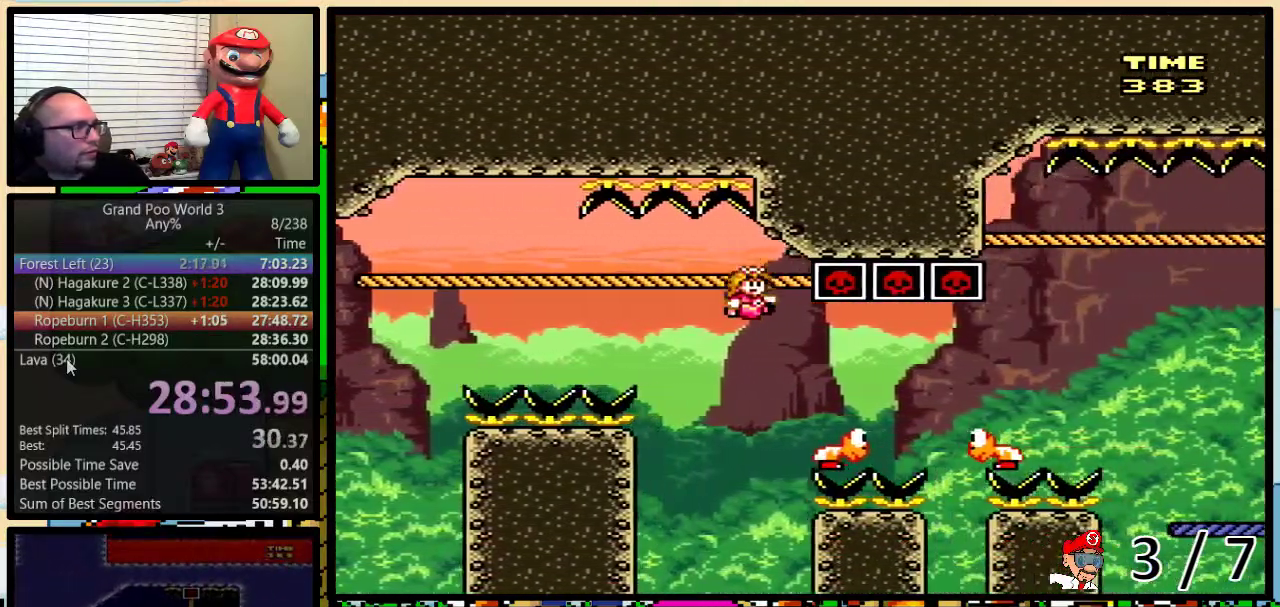
{"buttons": ["B", "Y", "DPAD_UP", "DPAD_RIGHT"], "events": [[16, "DPAD_DOWN", "up"], [333, "B", "down"], [367, "DPAD_UP", "down"]]}
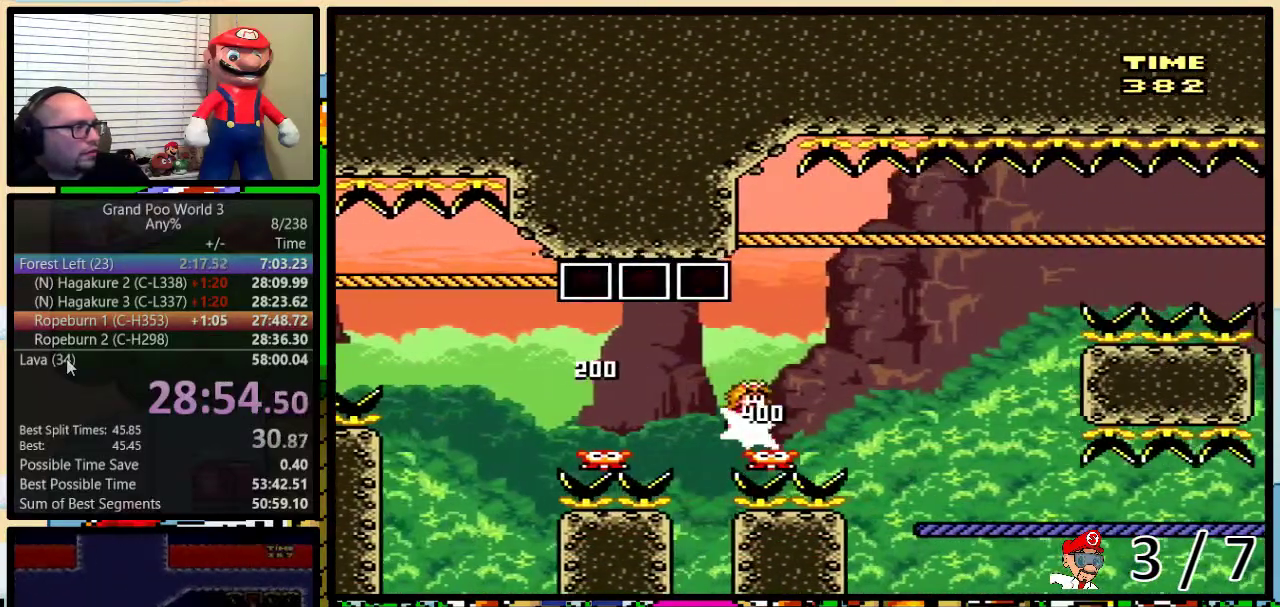
{"buttons": ["Y", "DPAD_UP", "DPAD_RIGHT"], "events": [[234, "B", "up"]]}
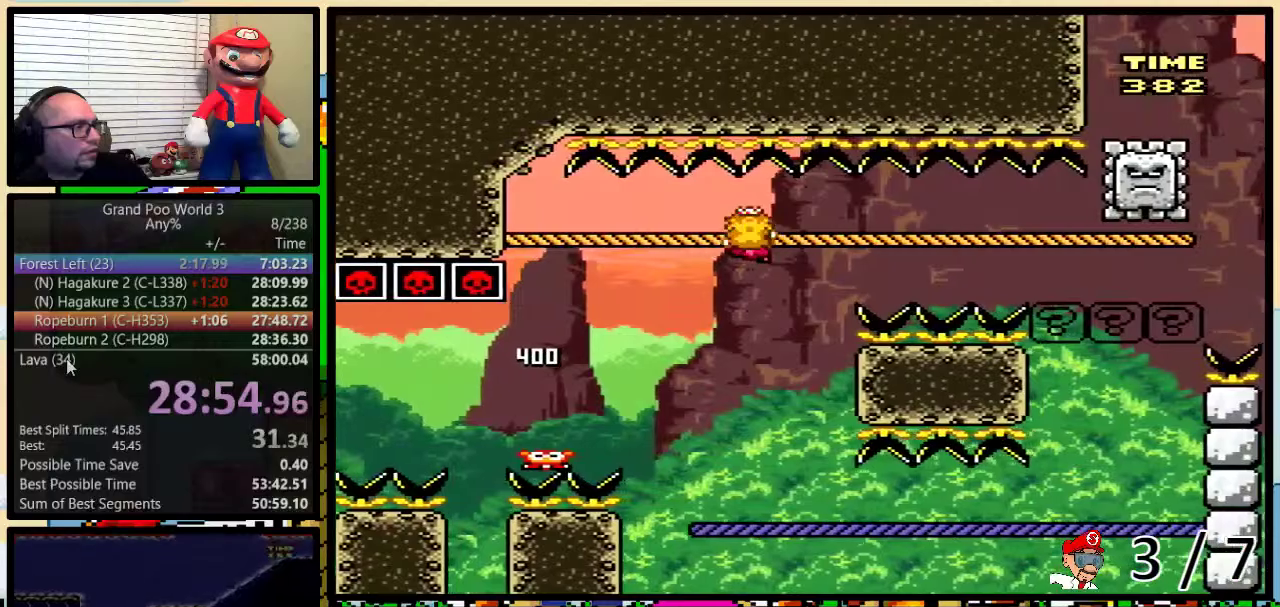
{"buttons": ["Y", "DPAD_RIGHT"], "events": [[50, "DPAD_UP", "up"]]}
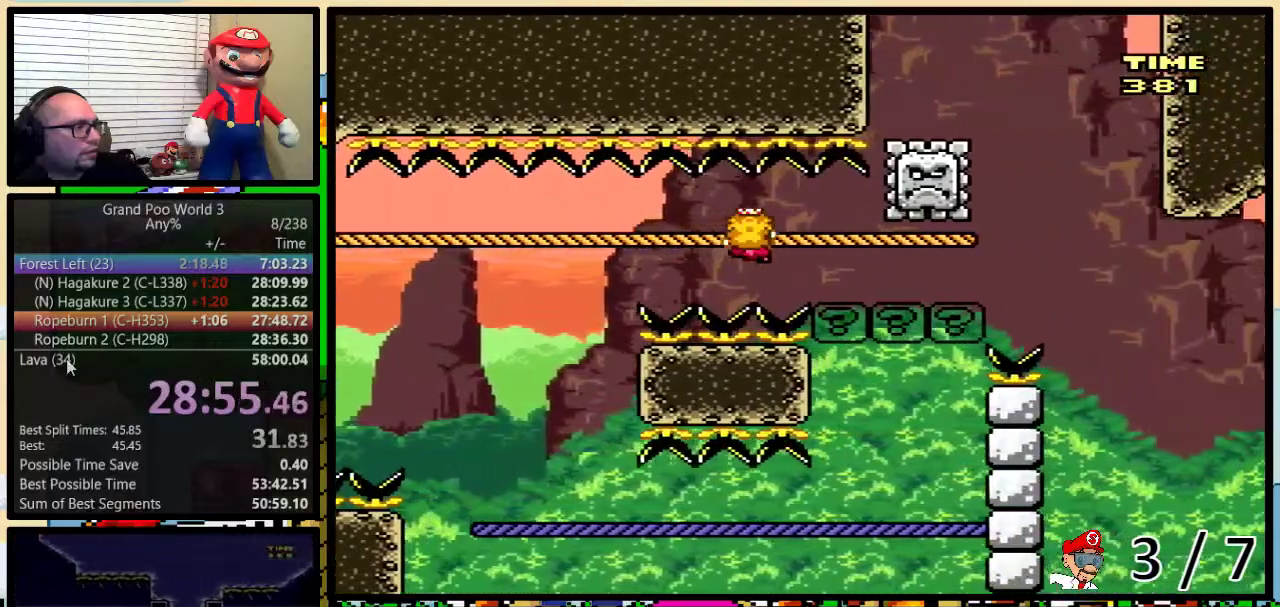
{"buttons": ["Y", "DPAD_UP", "DPAD_LEFT"], "events": [[66, "DPAD_DOWN", "down"], [233, "DPAD_RIGHT", "up"], [250, "DPAD_DOWN", "up"], [250, "DPAD_LEFT", "down"], [283, "DPAD_UP", "down"]]}
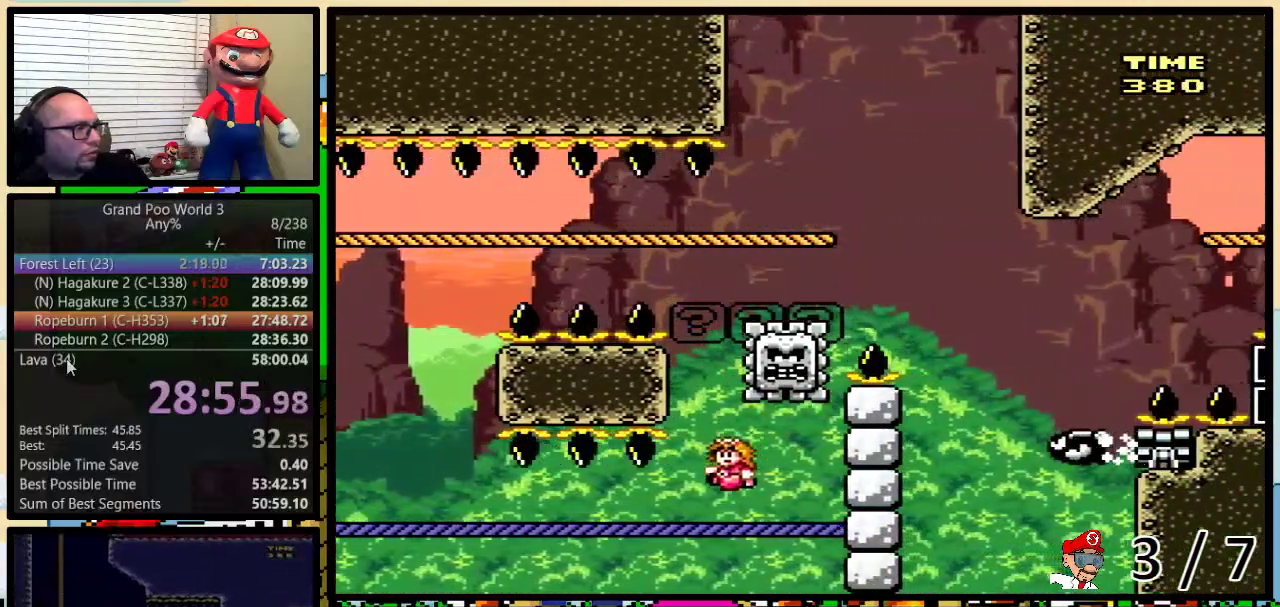
{"buttons": ["Y"], "events": [[284, "DPAD_UP", "up"], [317, "DPAD_LEFT", "up"]]}
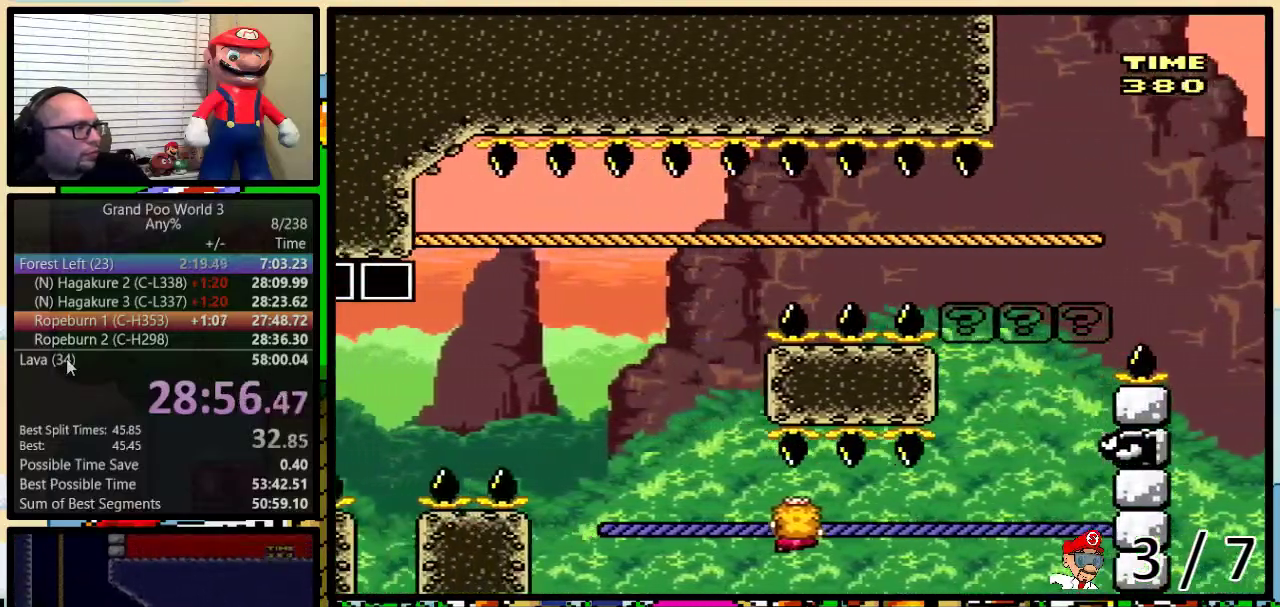
{"buttons": ["B", "Y"], "events": [[267, "B", "down"], [267, "DPAD_RIGHT", "down"], [350, "DPAD_RIGHT", "up"]]}
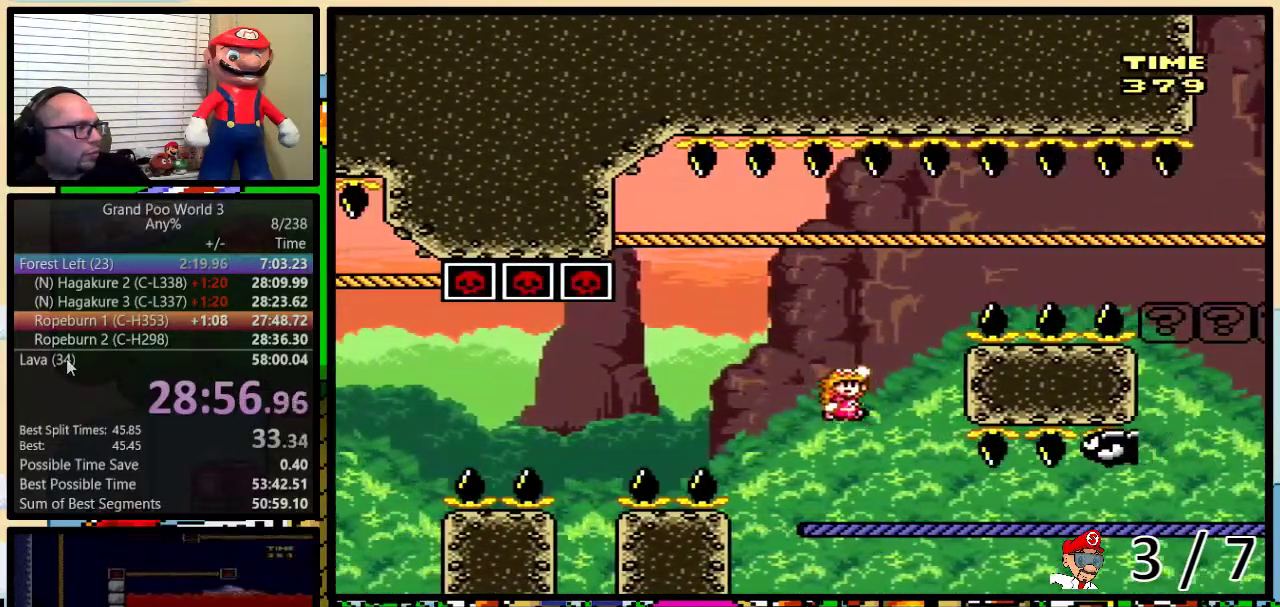
{"buttons": ["B", "Y", "DPAD_UP"], "events": [[17, "DPAD_RIGHT", "down"], [17, "DPAD_UP", "down"], [67, "DPAD_UP", "up"], [317, "DPAD_LEFT", "down"], [317, "DPAD_RIGHT", "up"], [451, "DPAD_UP", "down"], [501, "DPAD_LEFT", "up"]]}
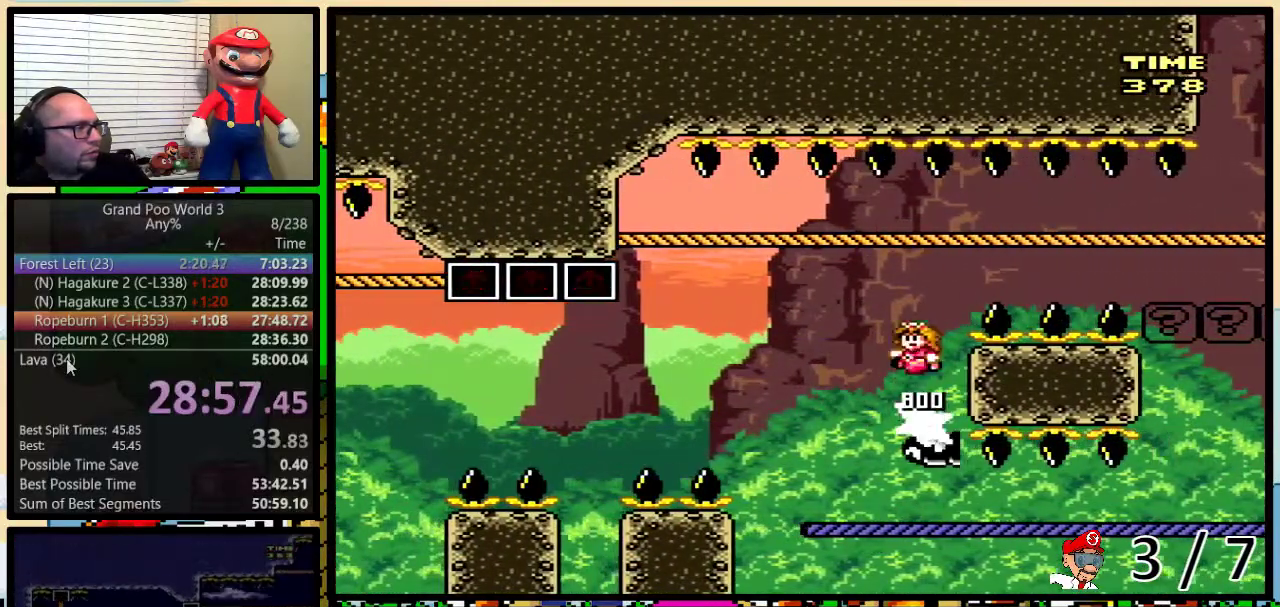
{"buttons": ["Y", "DPAD_UP", "DPAD_RIGHT"], "events": [[33, "DPAD_RIGHT", "down"], [116, "B", "up"]]}
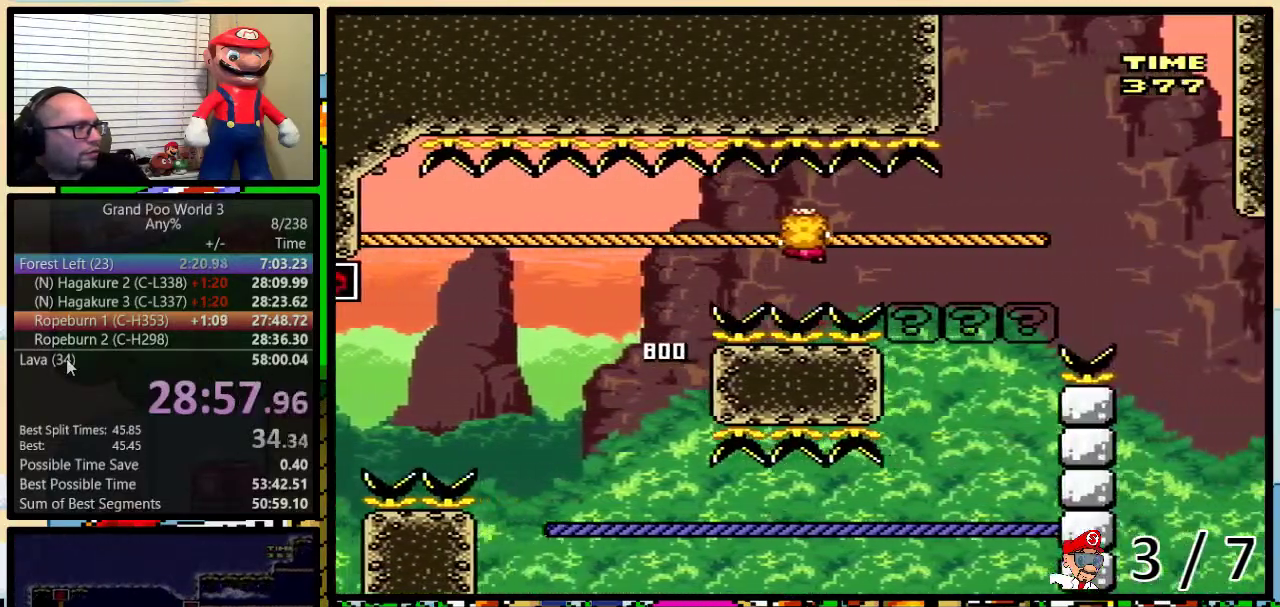
{"buttons": ["B", "Y", "DPAD_UP", "DPAD_LEFT"], "events": [[401, "B", "down"], [417, "DPAD_LEFT", "down"], [417, "DPAD_RIGHT", "up"], [417, "DPAD_UP", "up"], [467, "DPAD_UP", "down"]]}
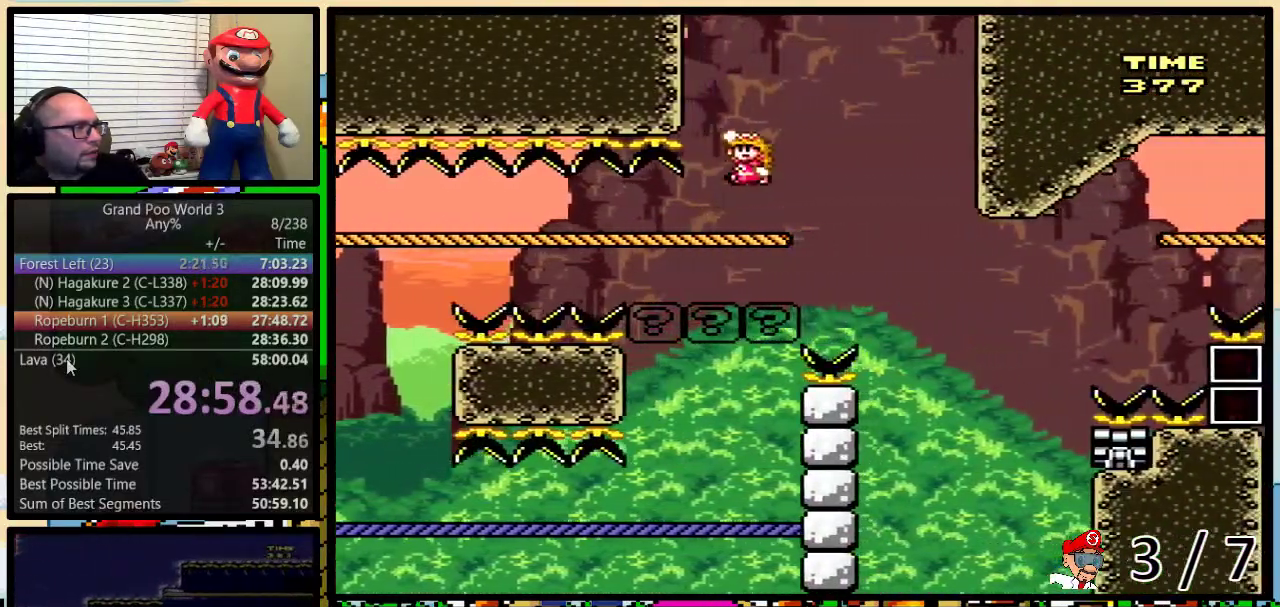
{"buttons": ["Y"], "events": [[16, "DPAD_LEFT", "up"], [50, "DPAD_UP", "up"], [183, "B", "up"], [233, "B", "down"], [283, "DPAD_RIGHT", "down"], [283, "DPAD_UP", "down"], [417, "DPAD_UP", "up"], [450, "B", "up"], [450, "DPAD_RIGHT", "up"]]}
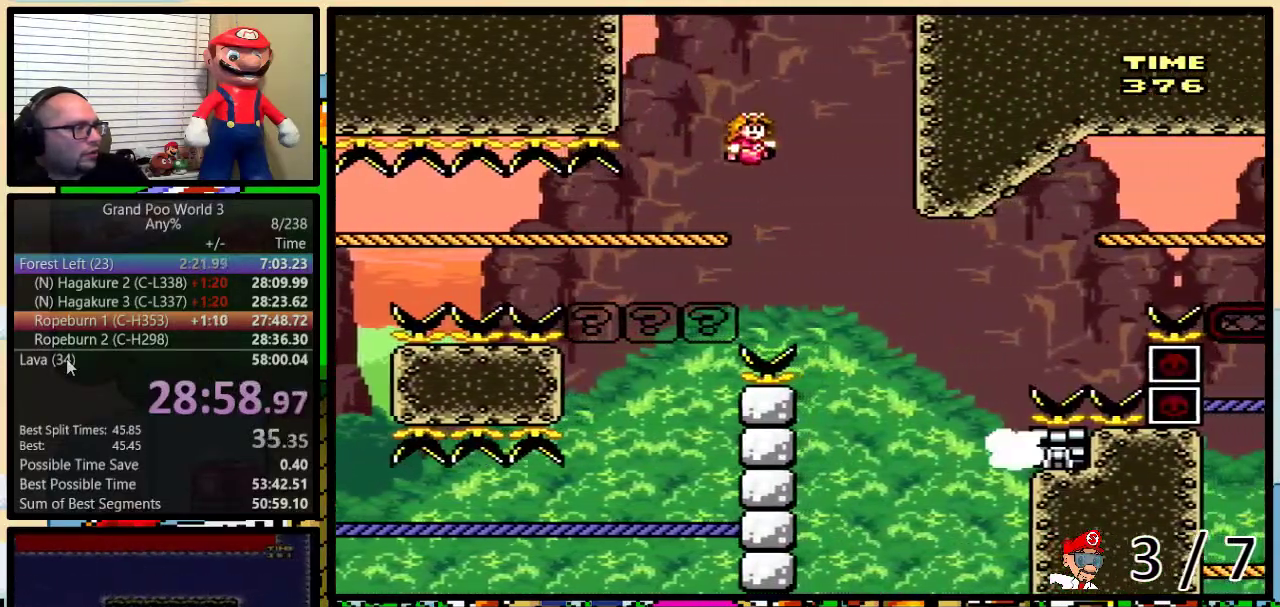
{"buttons": ["B", "Y", "DPAD_UP", "DPAD_RIGHT"], "events": [[200, "B", "down"], [200, "DPAD_RIGHT", "down"], [234, "DPAD_UP", "down"]]}
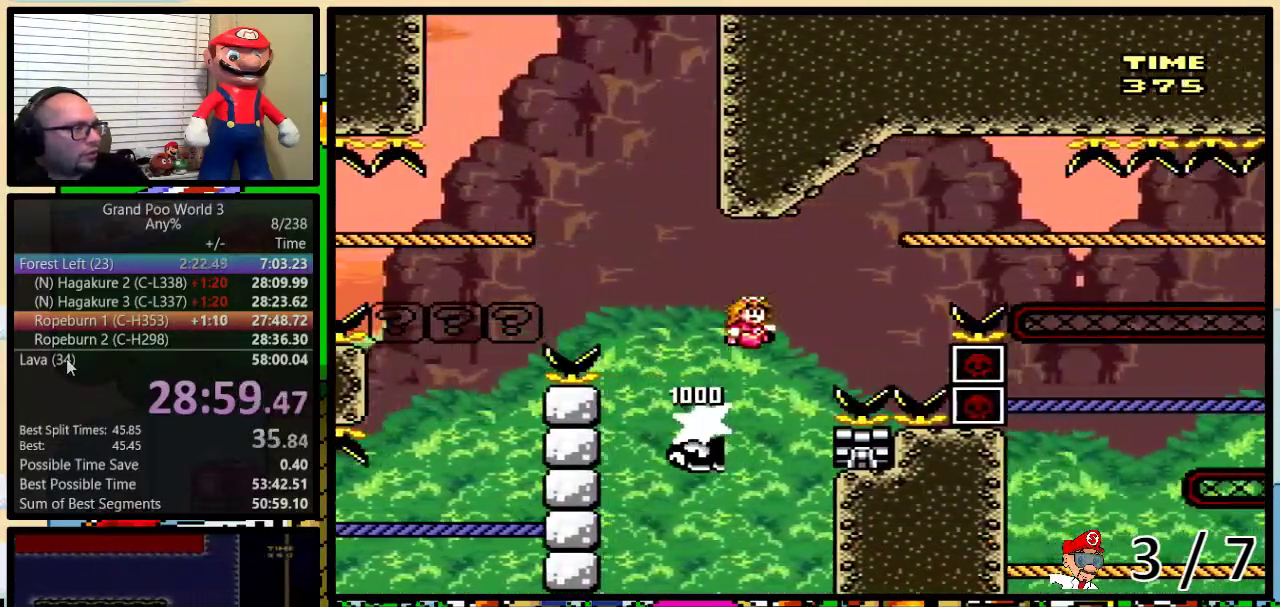
{"buttons": ["Y", "DPAD_UP", "DPAD_RIGHT"], "events": [[367, "B", "up"]]}
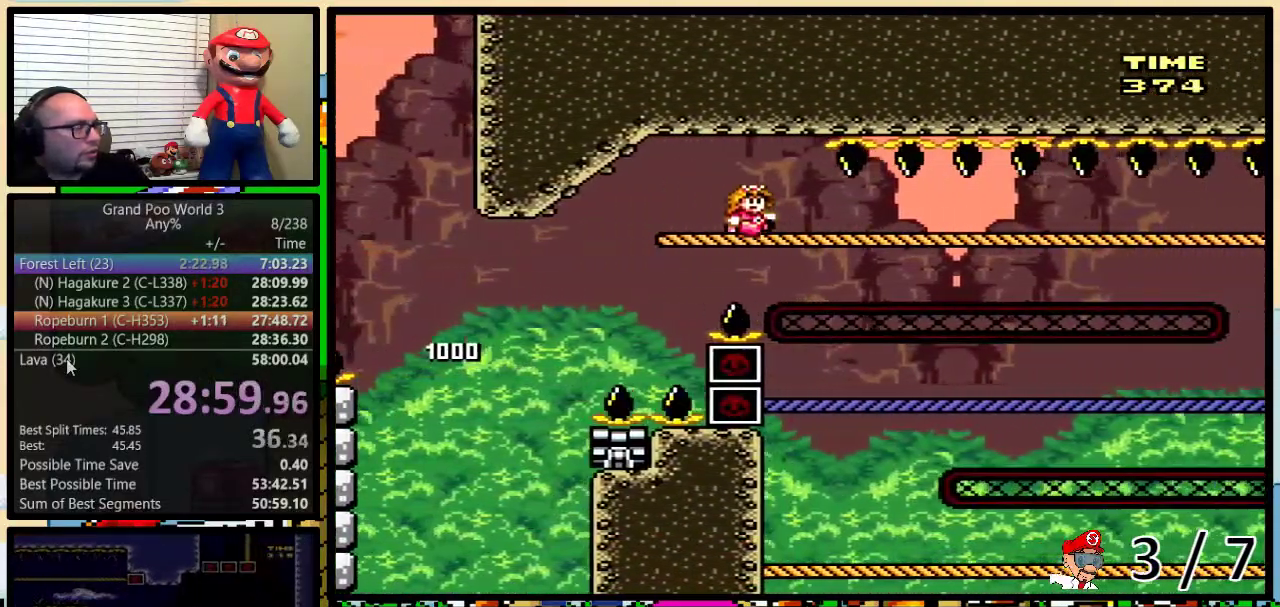
{"buttons": ["Y", "DPAD_RIGHT"], "events": [[434, "DPAD_UP", "up"]]}
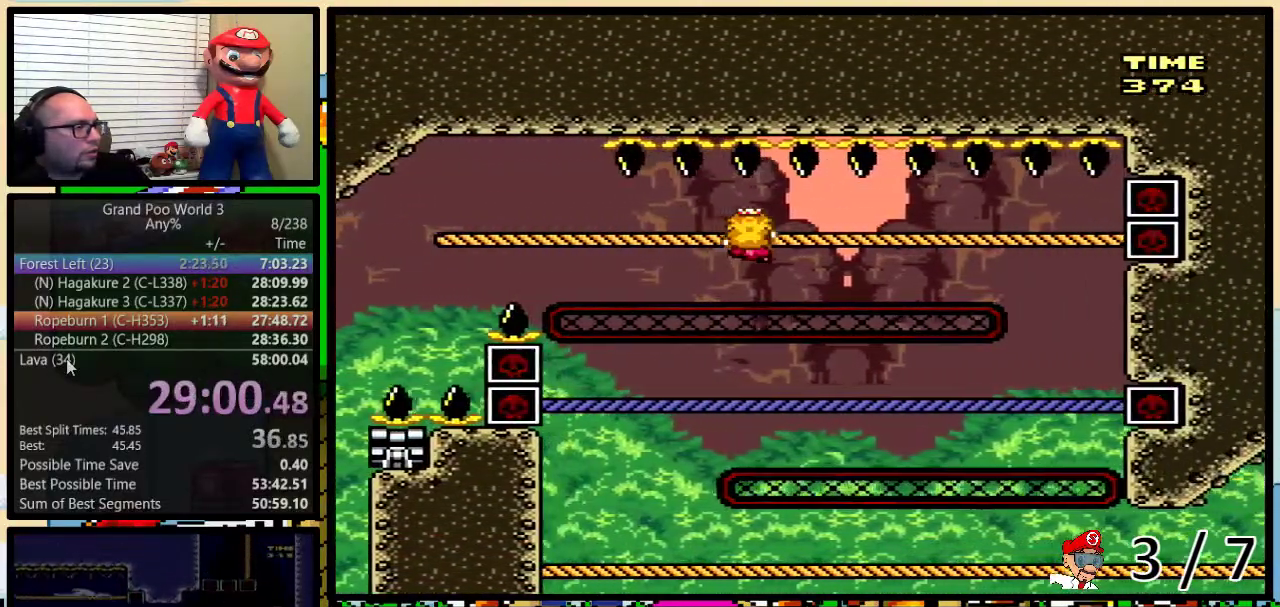
{"buttons": ["Y", "DPAD_RIGHT"], "events": []}
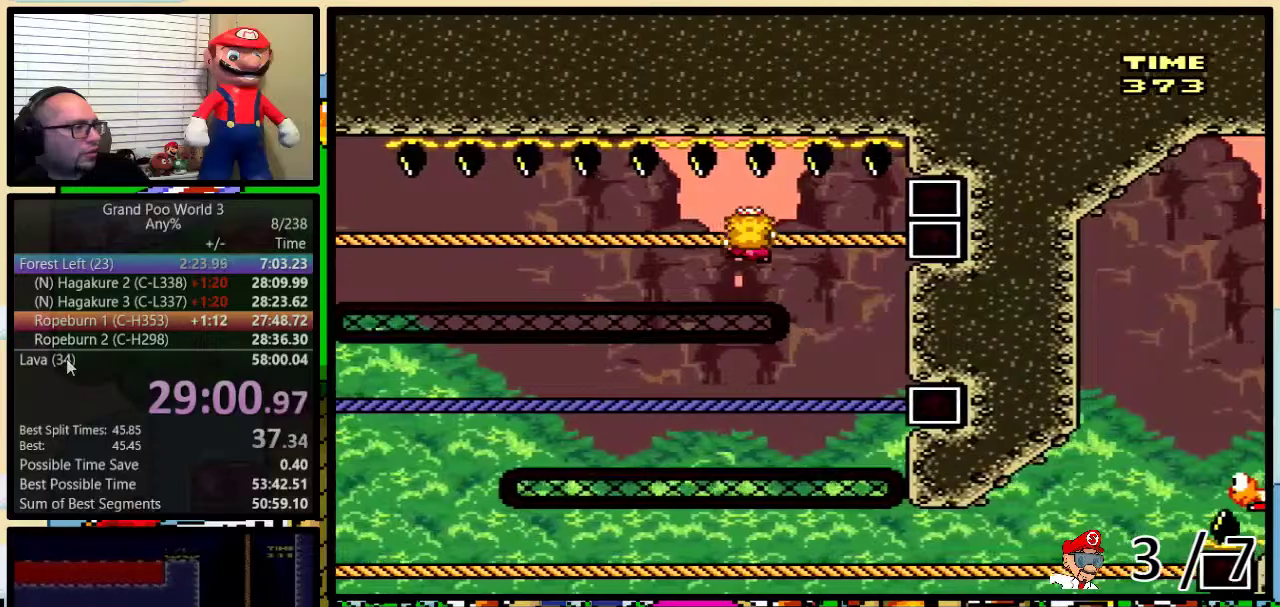
{"buttons": ["Y", "DPAD_UP", "DPAD_LEFT"], "events": [[50, "DPAD_DOWN", "down"], [100, "DPAD_RIGHT", "up"], [167, "DPAD_LEFT", "down"], [200, "DPAD_DOWN", "up"], [267, "DPAD_UP", "down"]]}